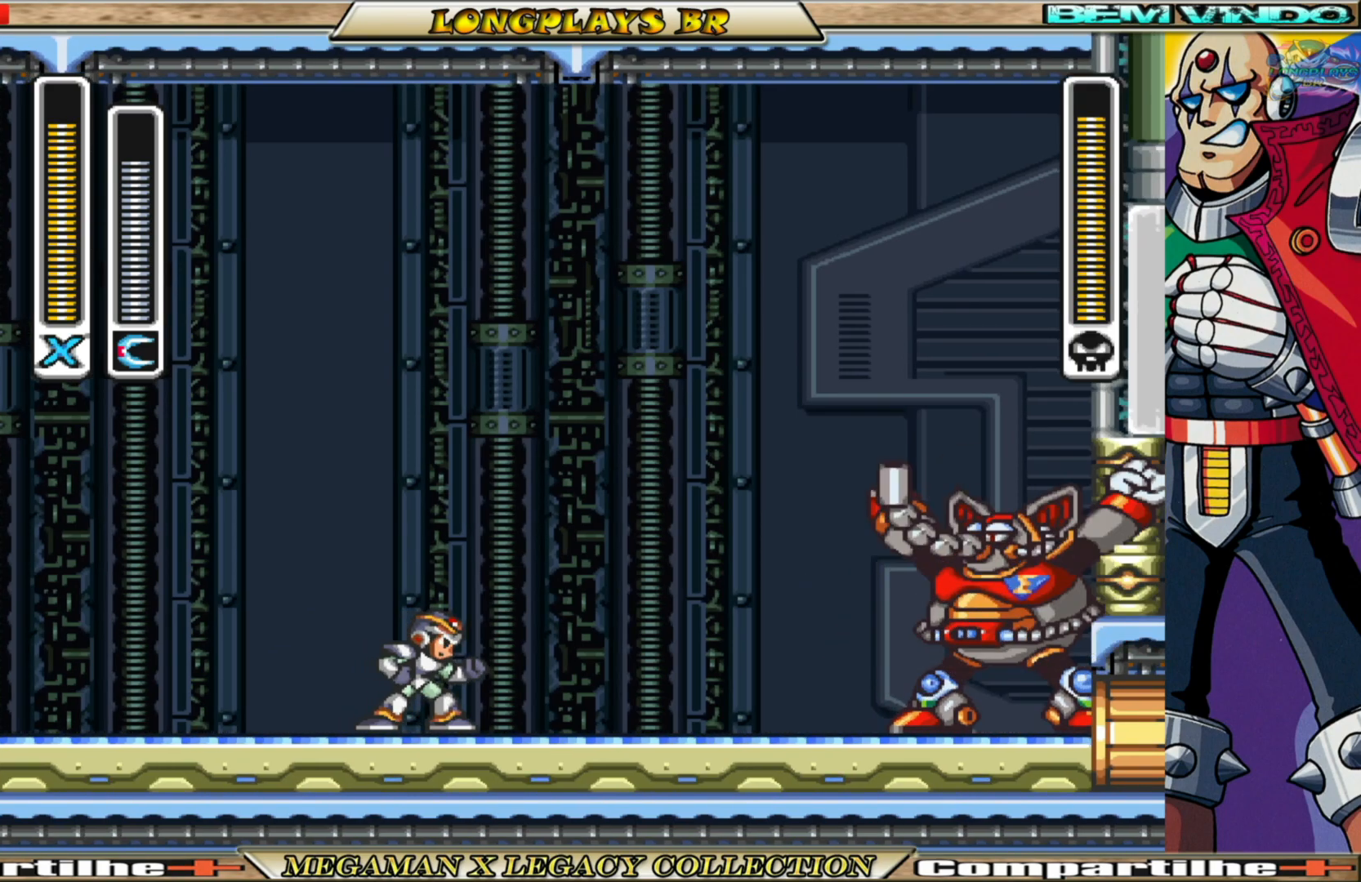
Gameplay with a controller (Xbox layout); each line is a JSON object with the inputs held at the frame after it. "events" lists button and stick changes between this image and that frame as [ms after this image, input, new state], when the widget could be followed in between.
{"buttons": ["DPAD_RIGHT"], "left_stick": "center", "right_stick": "center", "events": [[367, "DPAD_RIGHT", "down"]]}
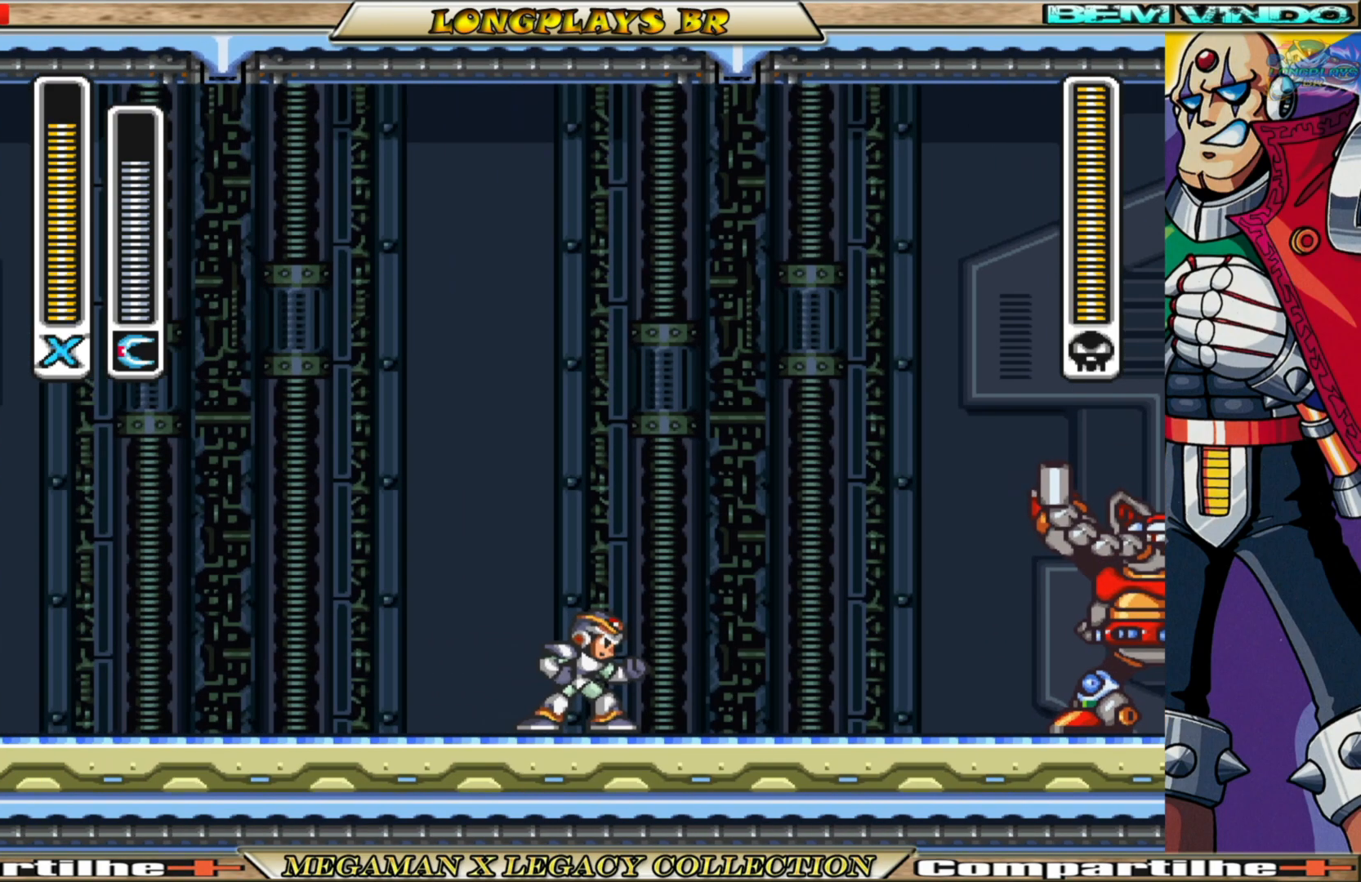
{"buttons": ["A", "B", "DPAD_RIGHT"], "left_stick": "center", "right_stick": "center", "events": [[333, "B", "down"], [367, "A", "down"]]}
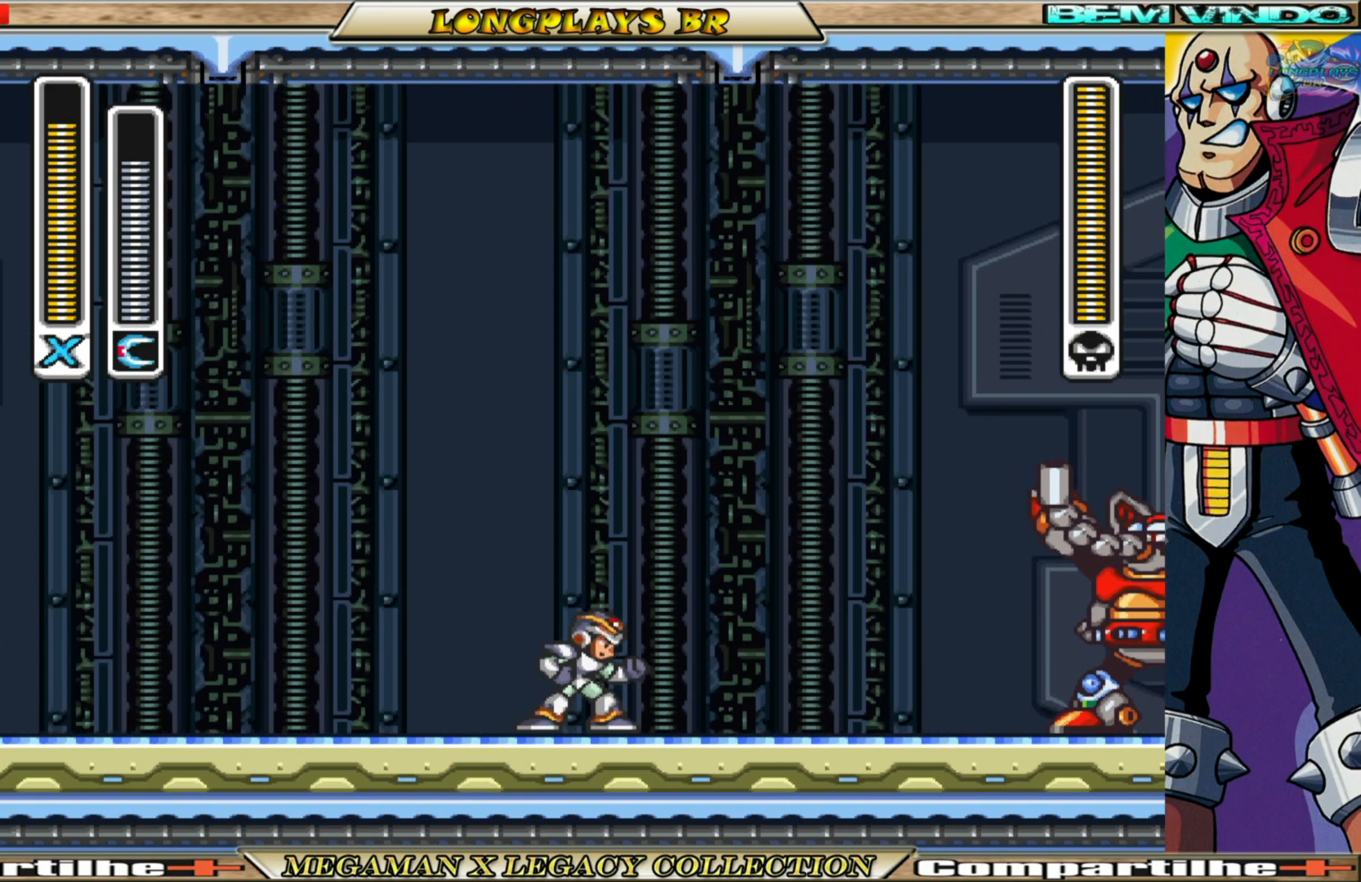
{"buttons": ["A", "B", "DPAD_RIGHT"], "left_stick": "center", "right_stick": "center", "events": [[200, "A", "up"], [217, "B", "up"], [317, "A", "down"], [317, "B", "down"]]}
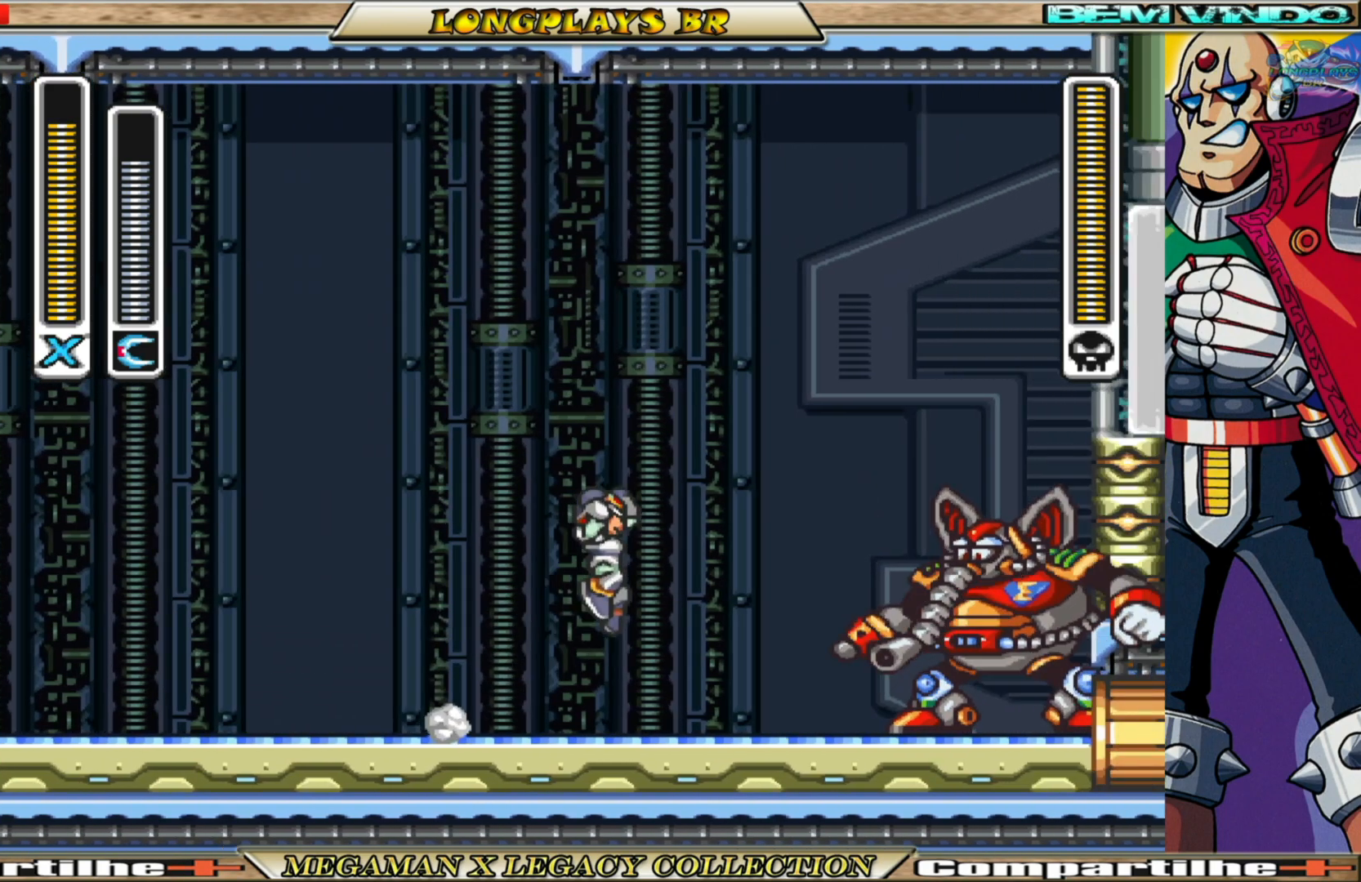
{"buttons": ["DPAD_LEFT"], "left_stick": "center", "right_stick": "center", "events": [[17, "X", "down"], [33, "DPAD_RIGHT", "up"], [83, "A", "up"], [83, "B", "up"], [150, "X", "up"], [283, "DPAD_LEFT", "down"]]}
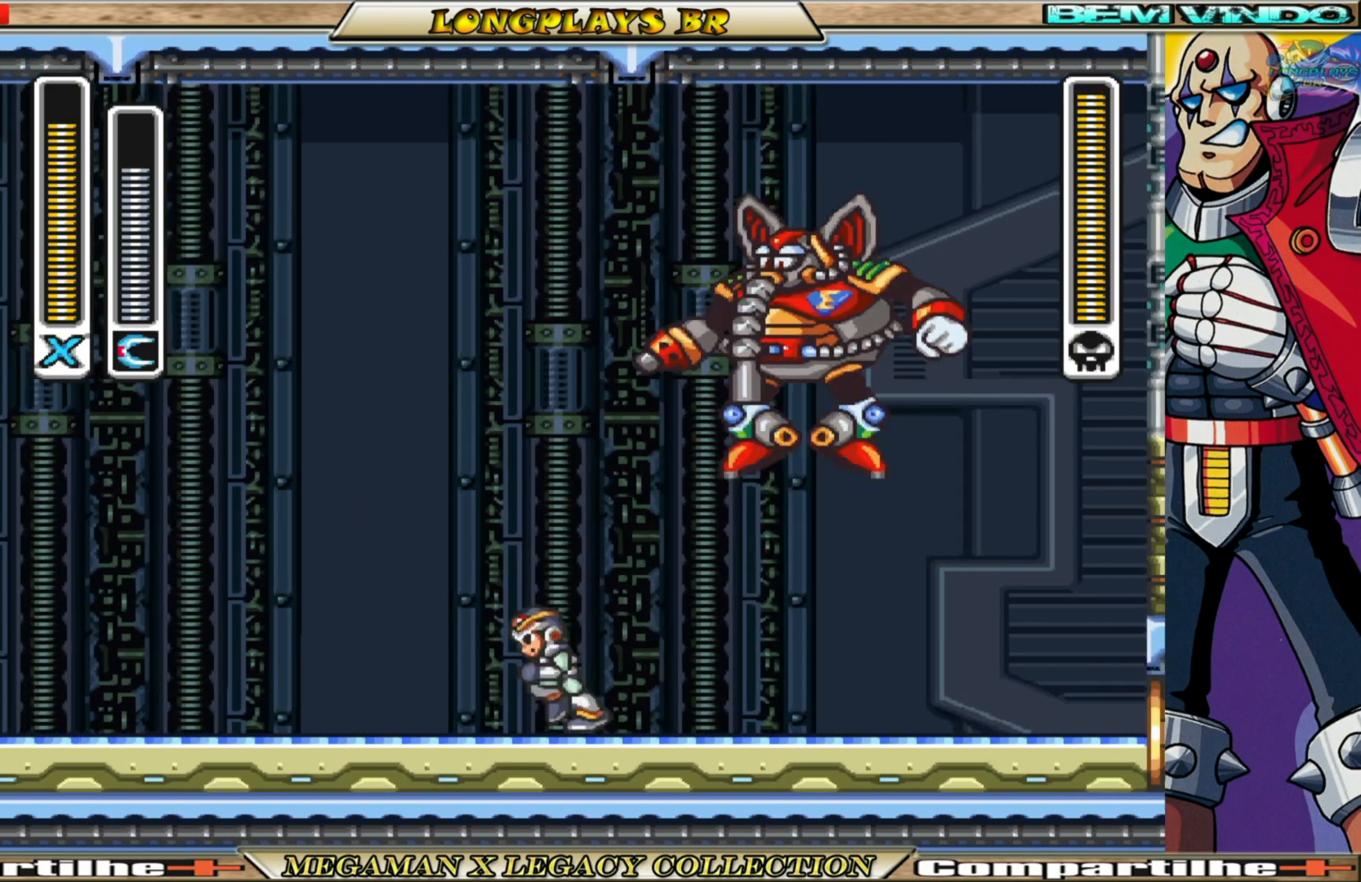
{"buttons": ["A", "B", "DPAD_LEFT"], "left_stick": "center", "right_stick": "center", "events": [[33, "B", "down"], [233, "A", "down"]]}
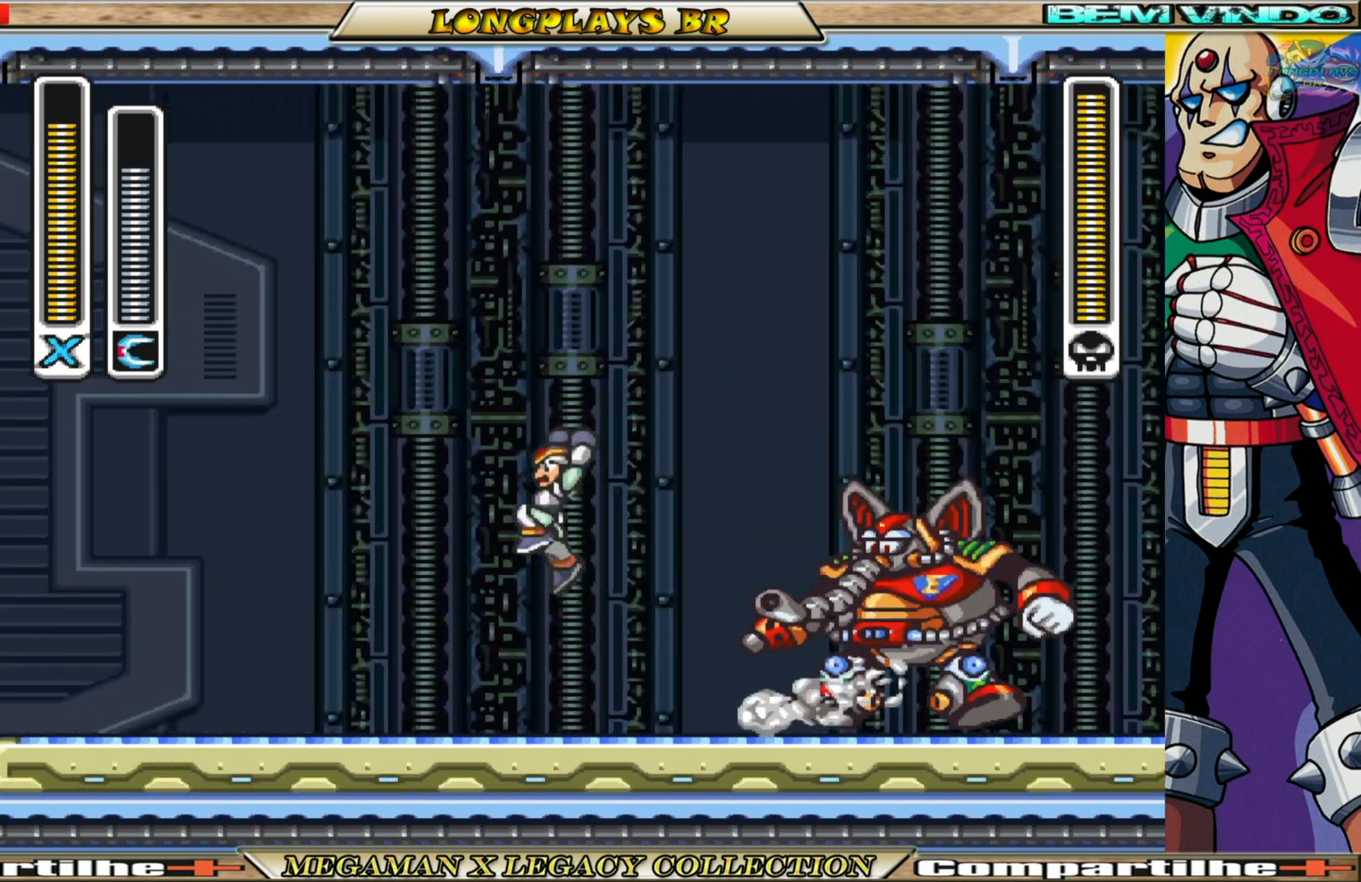
{"buttons": [], "left_stick": "center", "right_stick": "center", "events": [[17, "DPAD_LEFT", "up"], [83, "DPAD_RIGHT", "down"], [183, "A", "up"], [200, "B", "up"], [217, "DPAD_RIGHT", "up"], [317, "X", "down"], [433, "X", "up"]]}
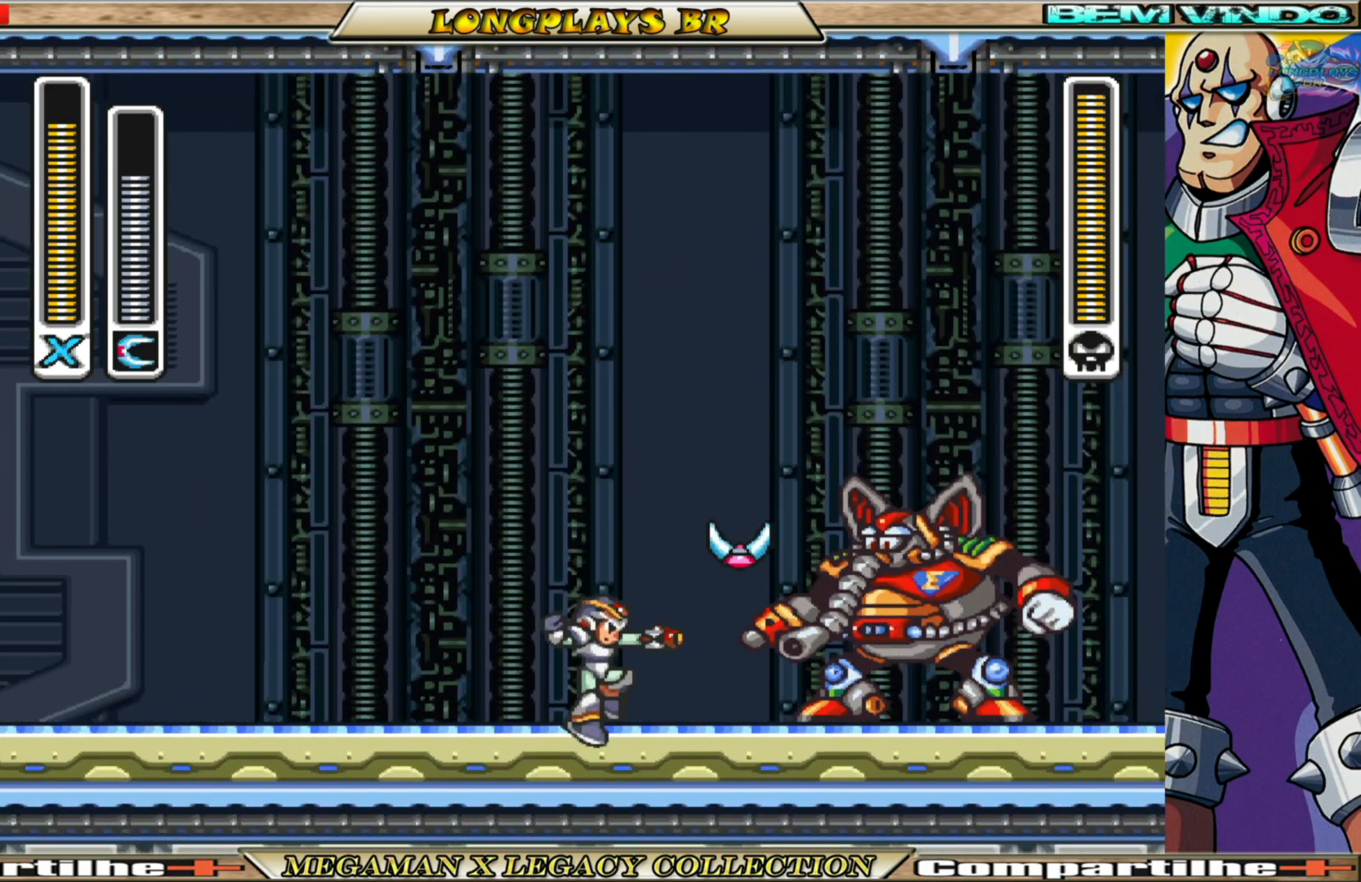
{"buttons": ["DPAD_LEFT"], "left_stick": "center", "right_stick": "center", "events": [[250, "DPAD_LEFT", "down"]]}
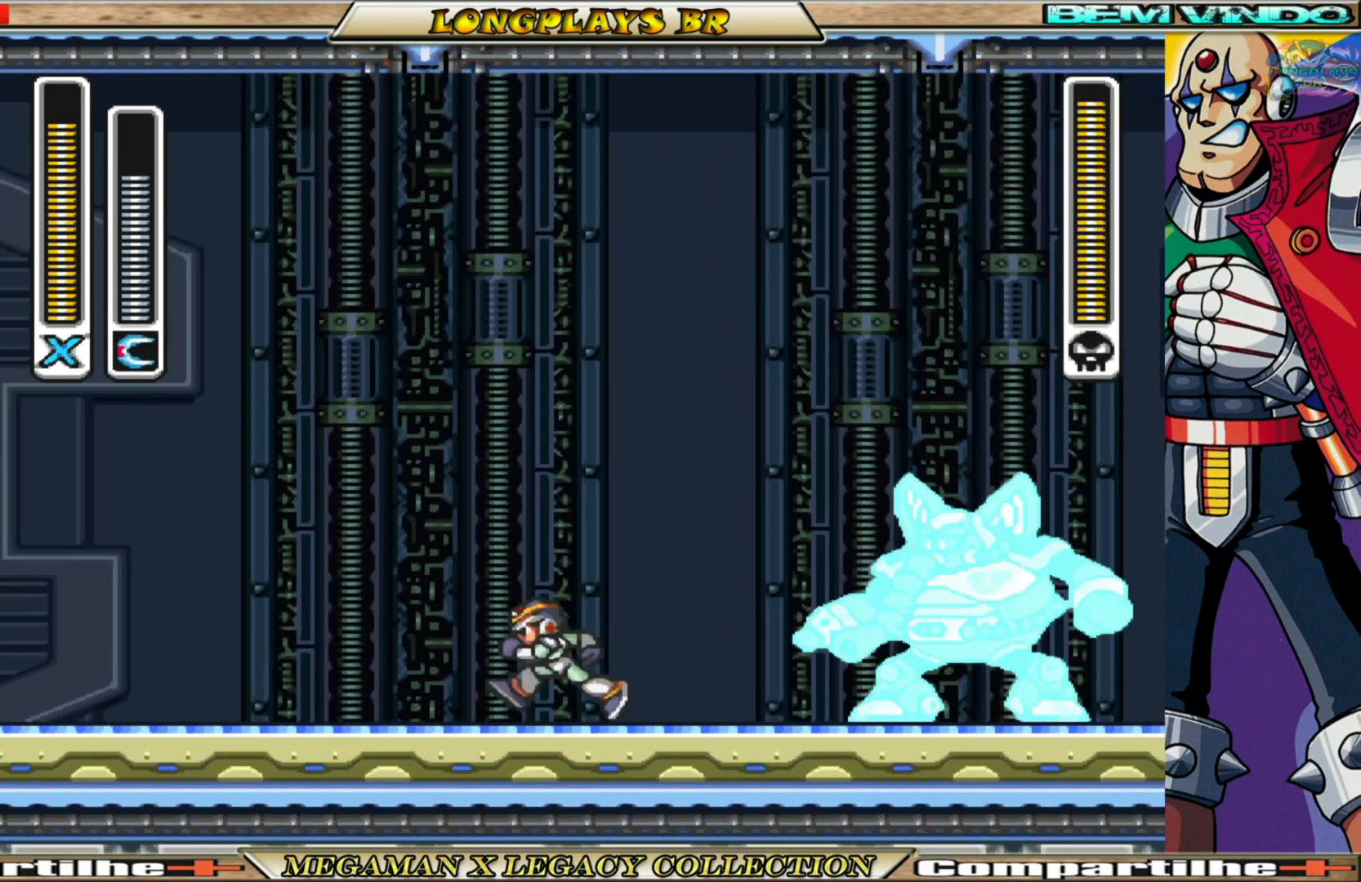
{"buttons": [], "left_stick": "center", "right_stick": "center", "events": [[67, "B", "down"], [83, "A", "down"], [100, "DPAD_LEFT", "up"], [150, "DPAD_RIGHT", "down"], [317, "A", "up"], [367, "B", "up"], [367, "DPAD_RIGHT", "up"], [417, "X", "down"], [483, "X", "up"]]}
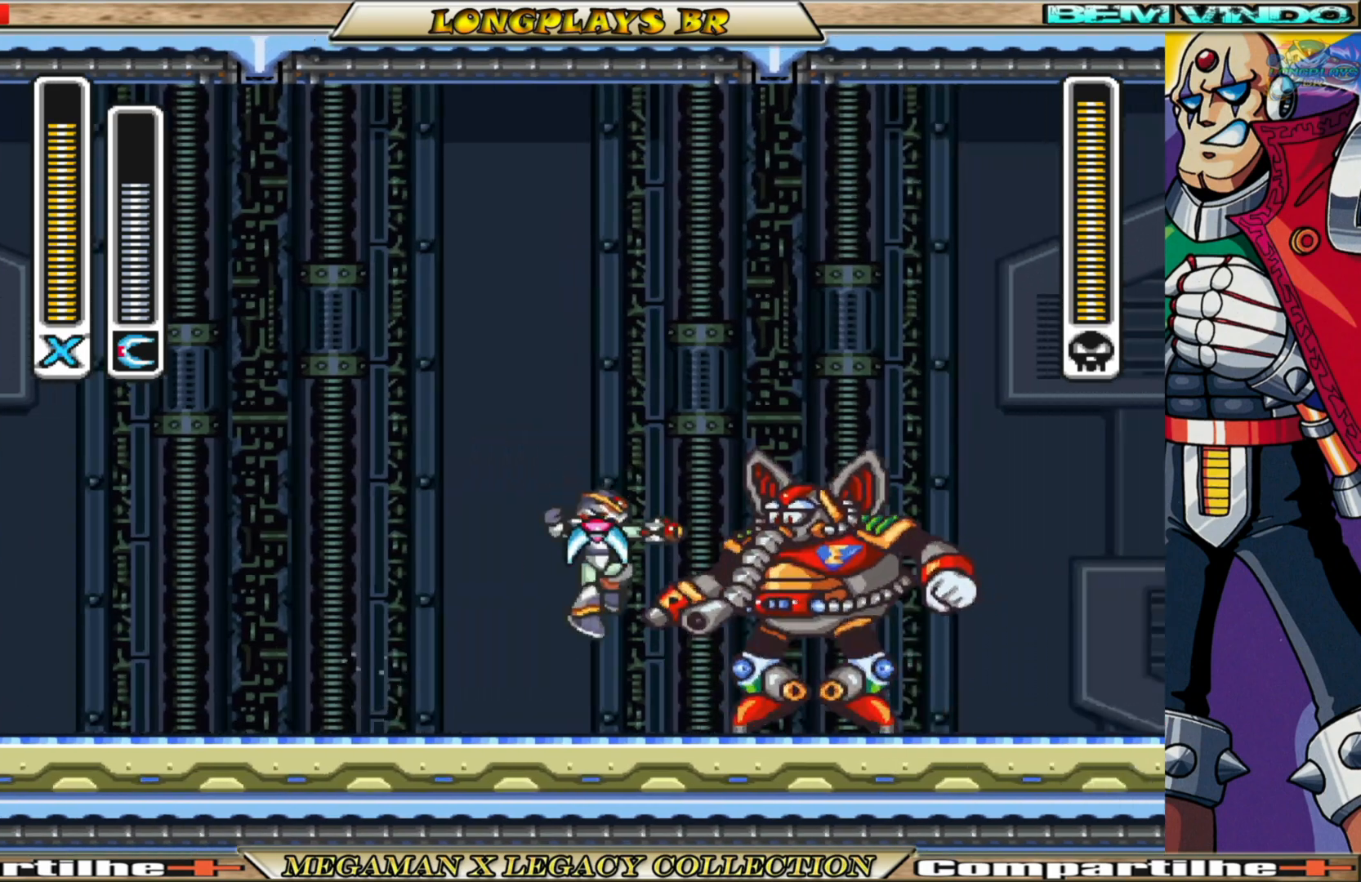
{"buttons": ["B", "DPAD_RIGHT"], "left_stick": "center", "right_stick": "center", "events": [[233, "DPAD_LEFT", "down"], [350, "DPAD_LEFT", "up"], [400, "DPAD_RIGHT", "down"], [450, "B", "down"]]}
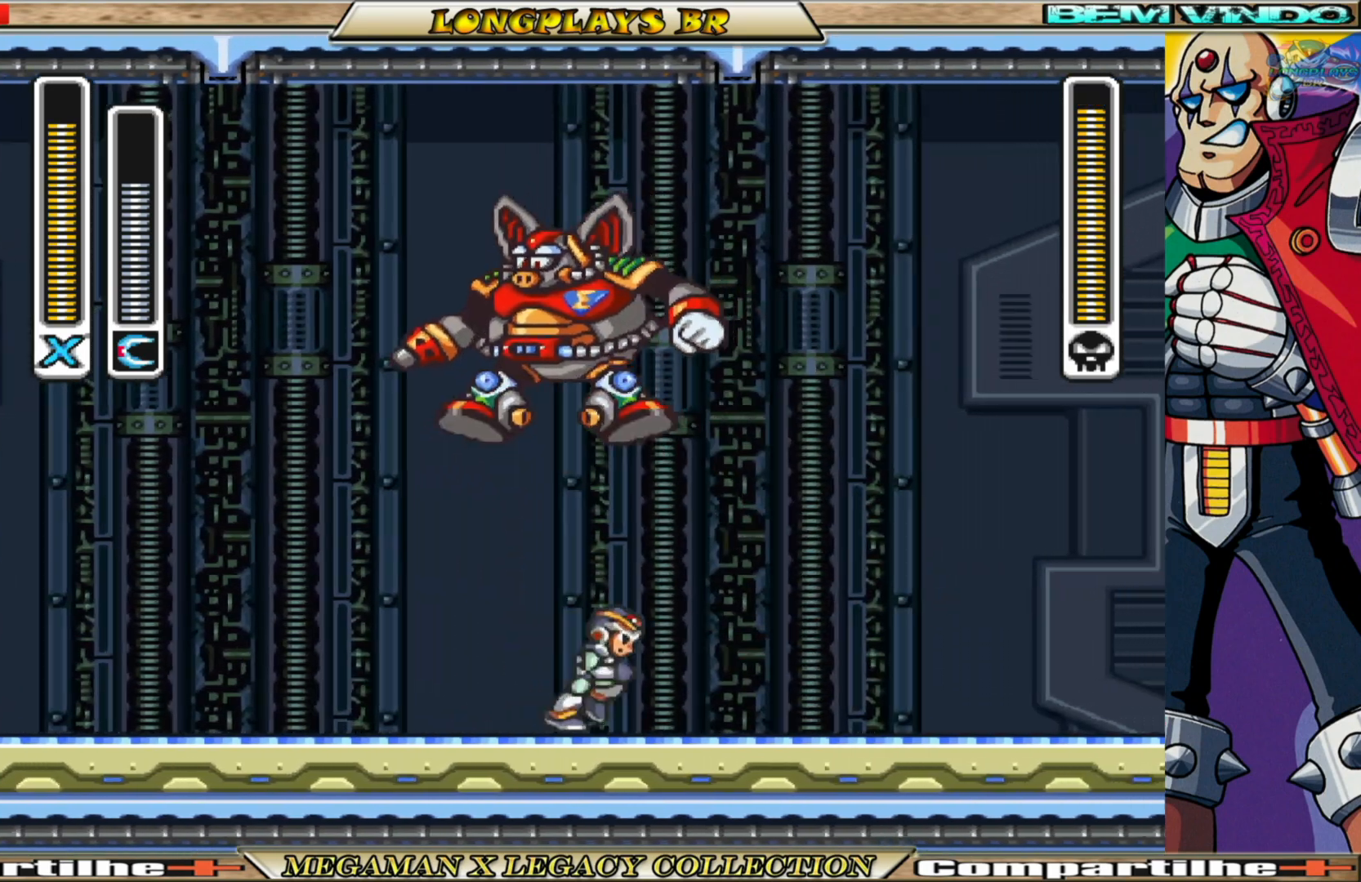
{"buttons": ["B"], "left_stick": "center", "right_stick": "center", "events": [[217, "A", "down"], [233, "DPAD_RIGHT", "up"], [267, "DPAD_LEFT", "down"], [483, "A", "up"], [483, "DPAD_LEFT", "up"]]}
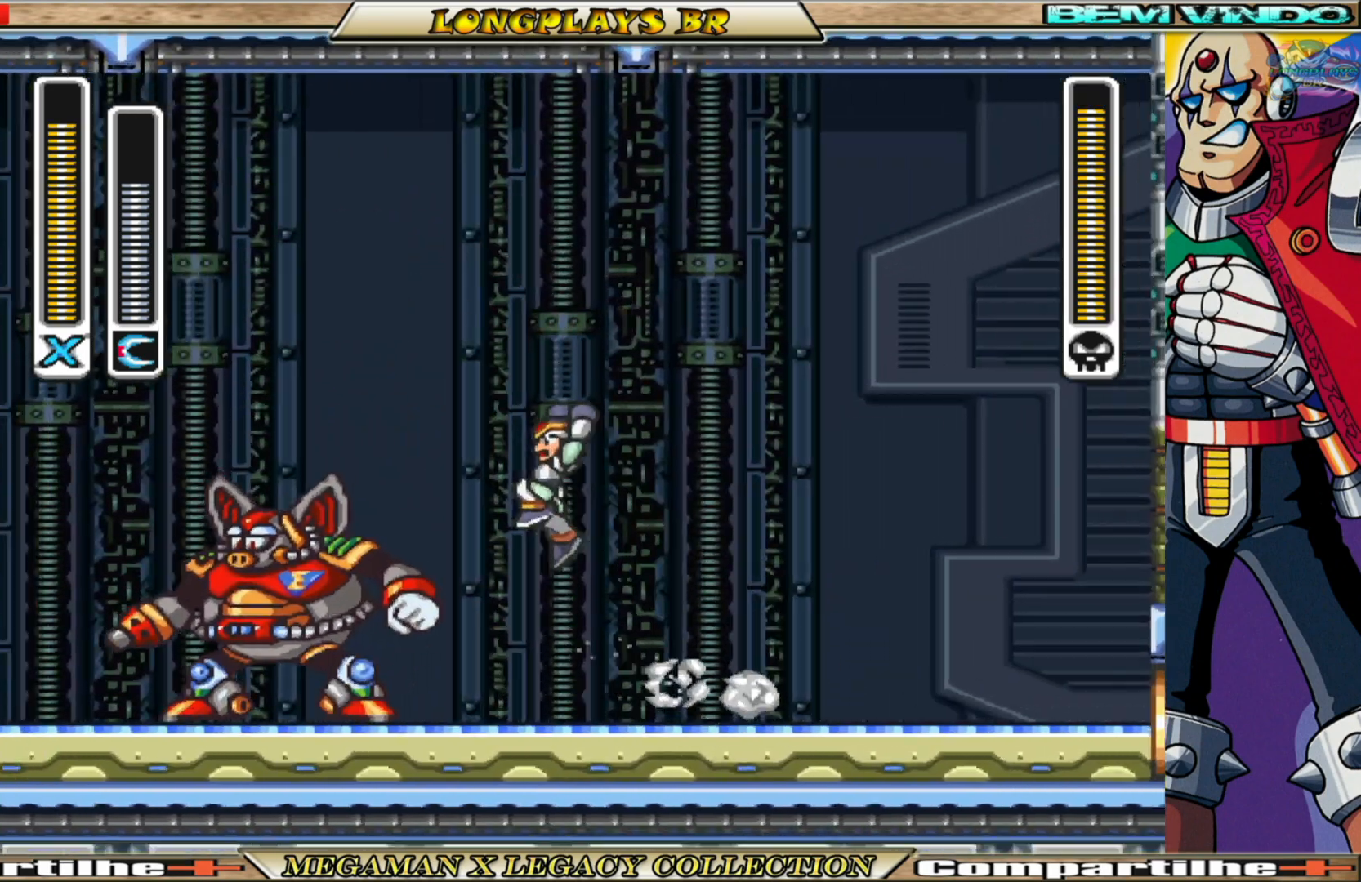
{"buttons": ["DPAD_RIGHT"], "left_stick": "center", "right_stick": "center", "events": [[17, "B", "up"], [100, "X", "down"], [200, "X", "up"], [417, "DPAD_RIGHT", "down"]]}
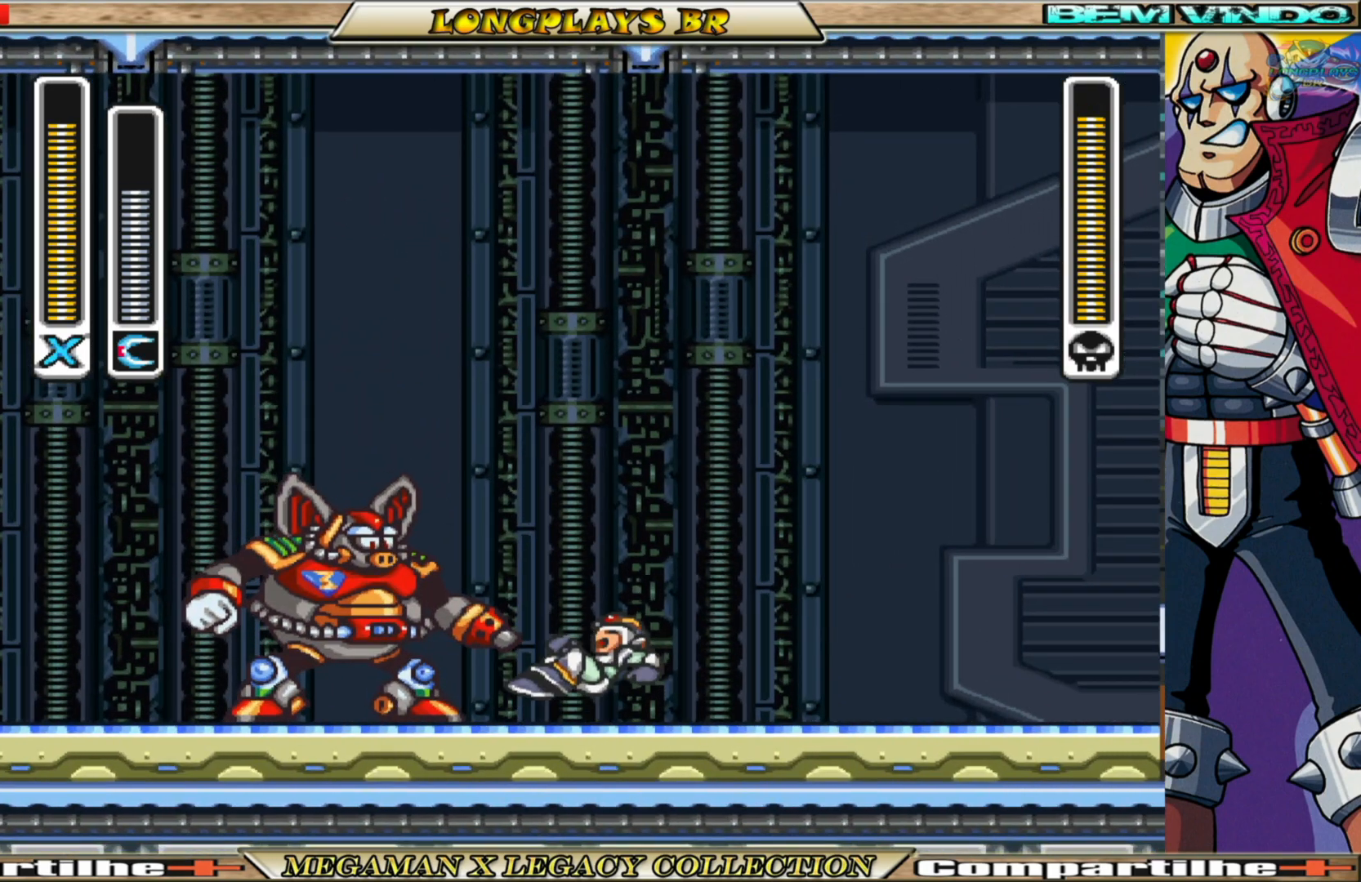
{"buttons": ["L1", "DPAD_RIGHT"], "left_stick": "center", "right_stick": "center", "events": [[17, "B", "down"], [67, "A", "down"], [417, "A", "up"], [433, "L1", "down"], [450, "B", "up"]]}
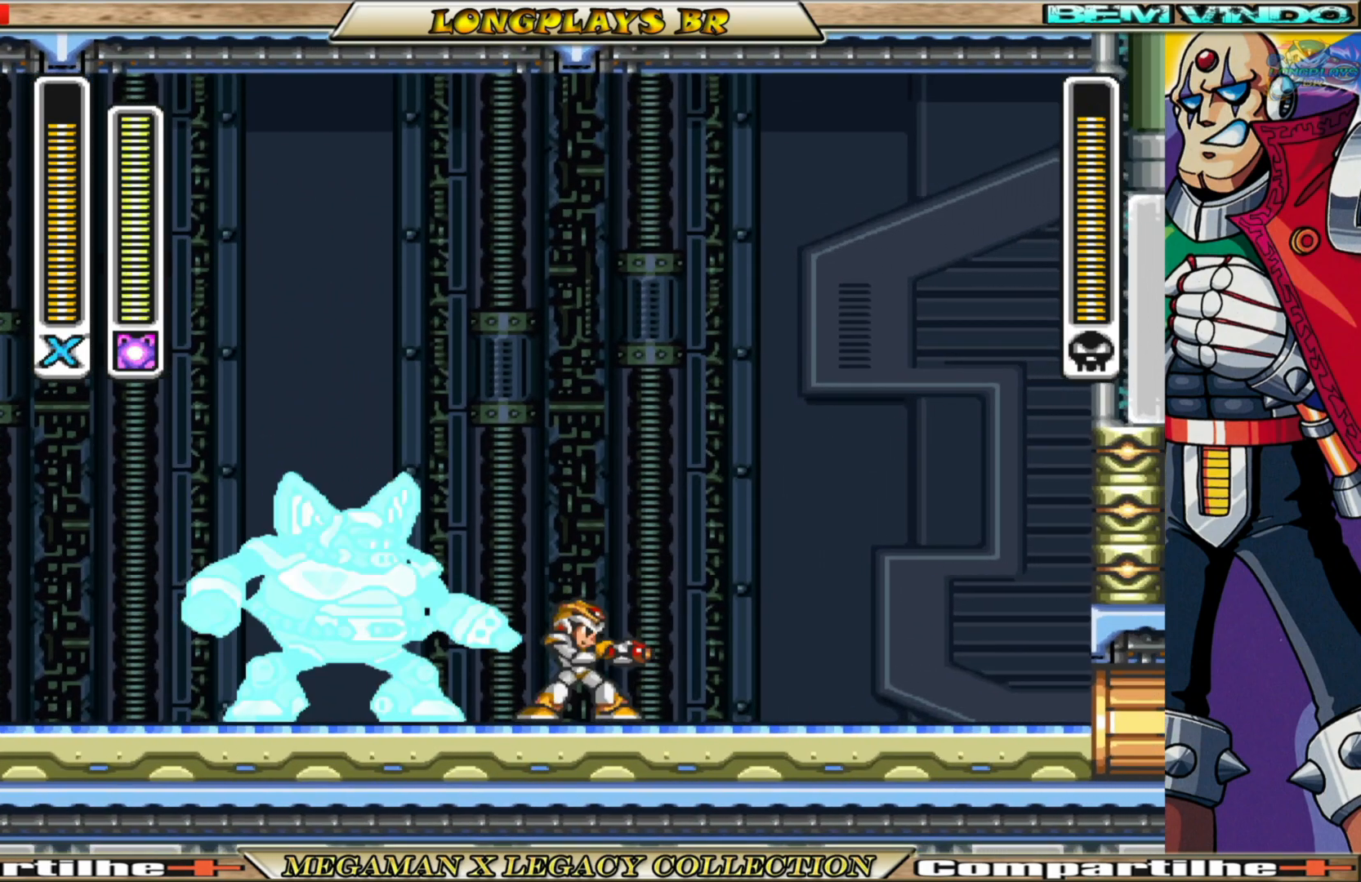
{"buttons": ["DPAD_RIGHT"], "left_stick": "center", "right_stick": "center", "events": [[83, "L1", "up"], [183, "B", "down"], [217, "A", "down"], [367, "L1", "down"], [467, "L1", "up"], [500, "A", "up"], [500, "B", "up"]]}
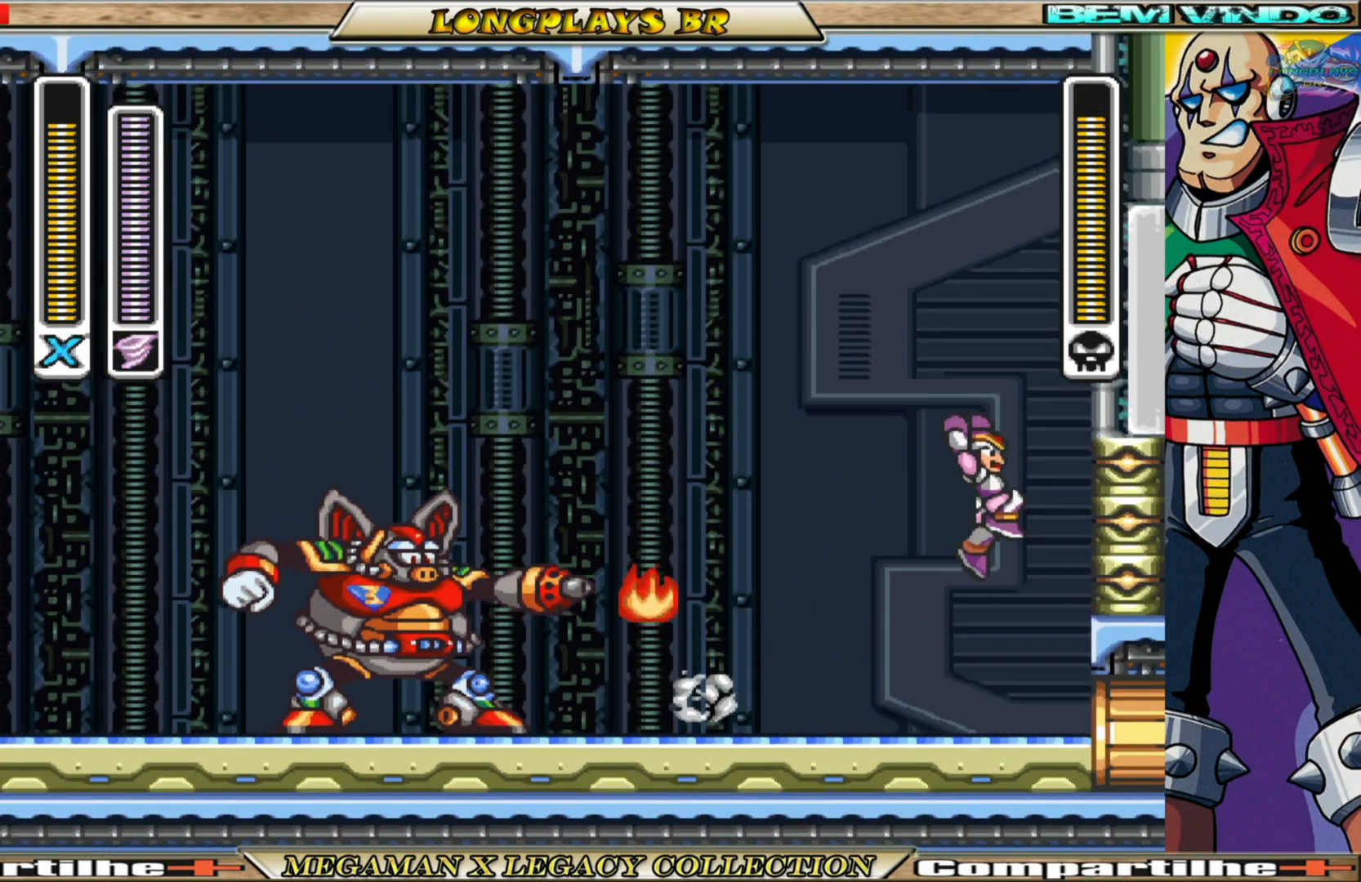
{"buttons": ["A", "B", "DPAD_RIGHT"], "left_stick": "center", "right_stick": "center", "events": [[83, "B", "down"], [100, "A", "down"], [183, "L1", "down"], [283, "L1", "up"]]}
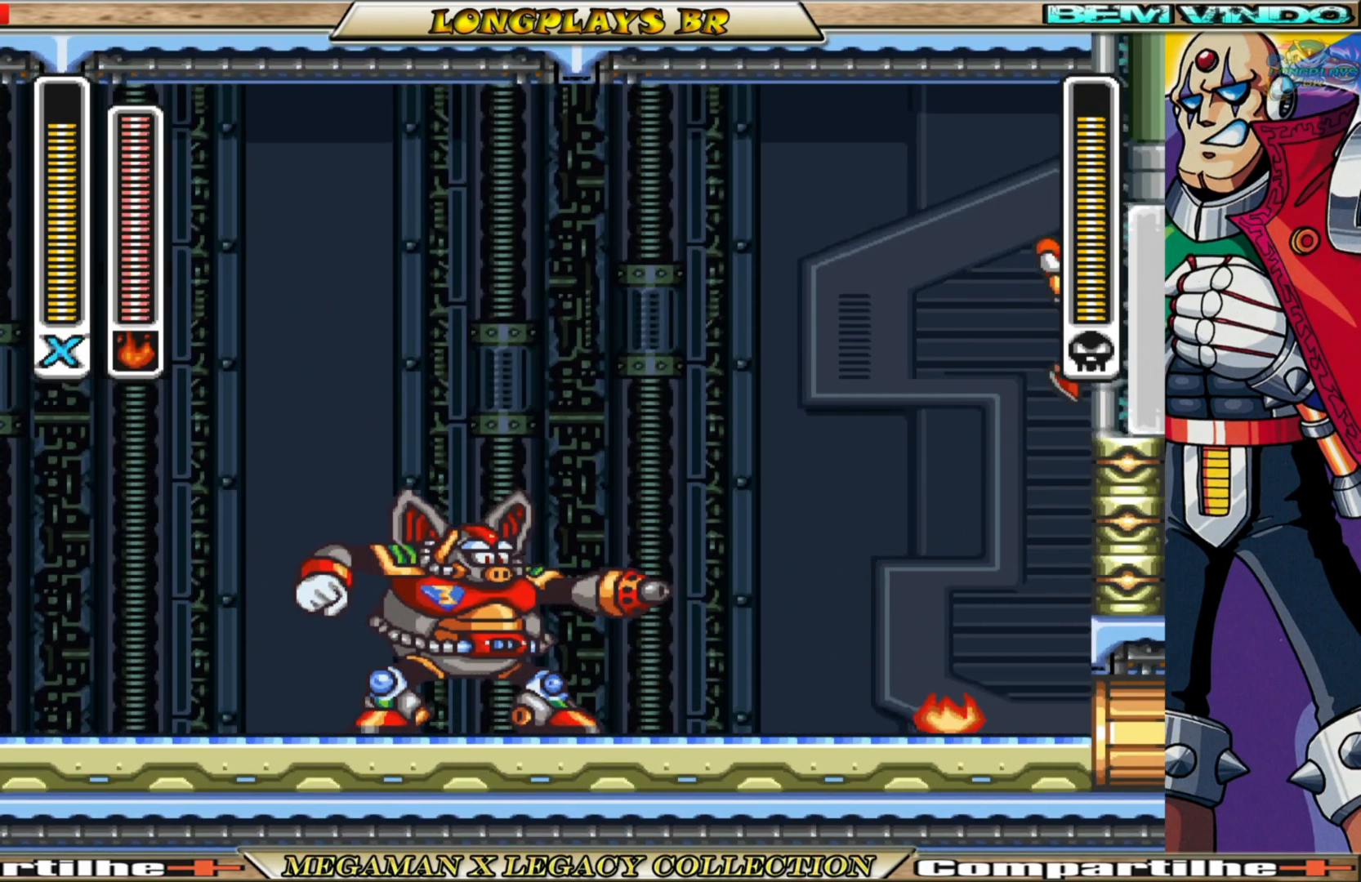
{"buttons": ["X"], "left_stick": "center", "right_stick": "center", "events": [[33, "DPAD_RIGHT", "up"], [117, "DPAD_LEFT", "down"], [183, "R1", "down"], [283, "B", "up"], [300, "A", "up"], [300, "DPAD_LEFT", "up"], [317, "R1", "up"], [483, "X", "down"]]}
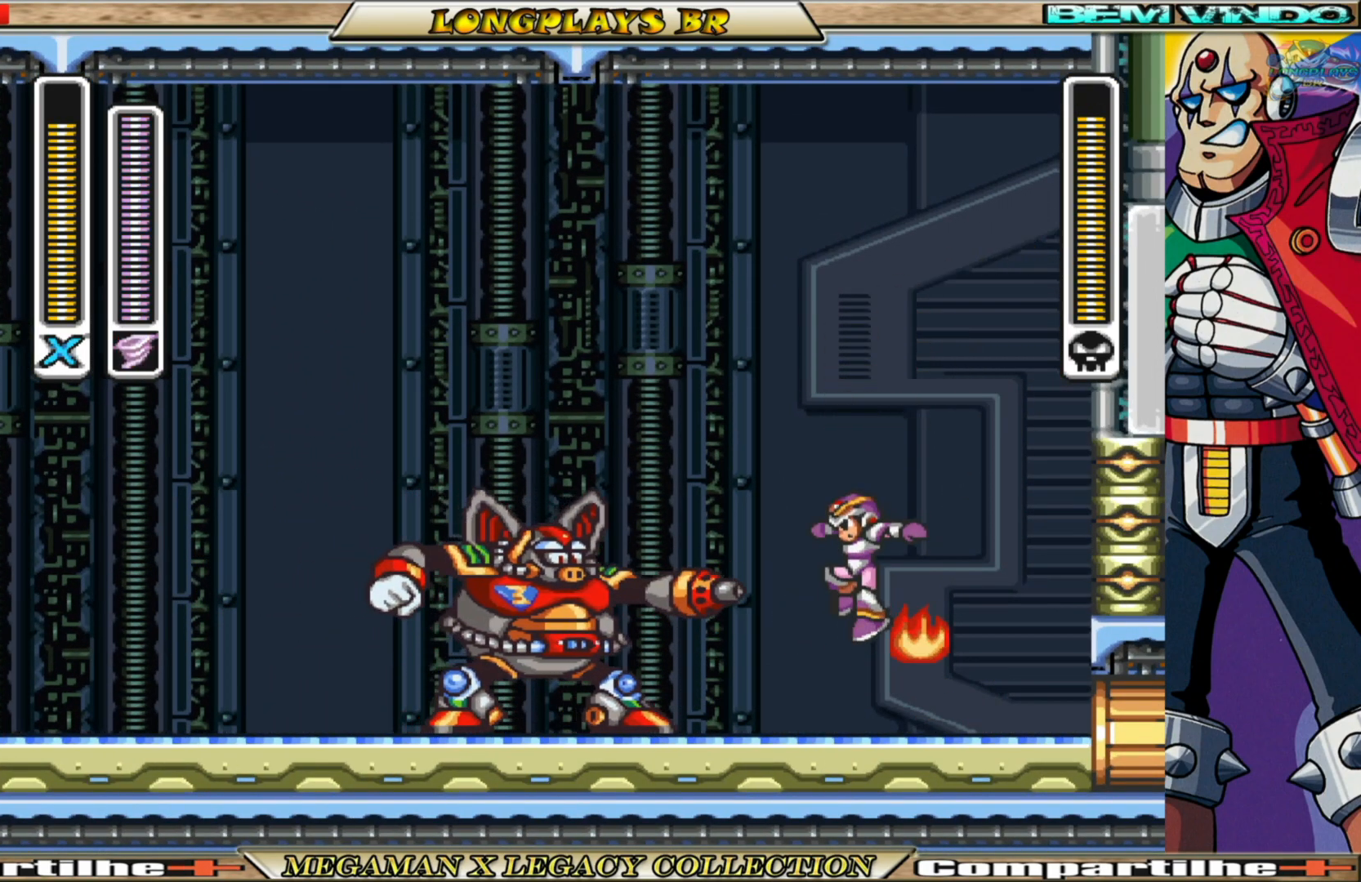
{"buttons": ["A", "B", "DPAD_RIGHT"], "left_stick": "center", "right_stick": "center", "events": [[100, "X", "up"], [350, "DPAD_RIGHT", "down"], [400, "B", "down"], [417, "A", "down"]]}
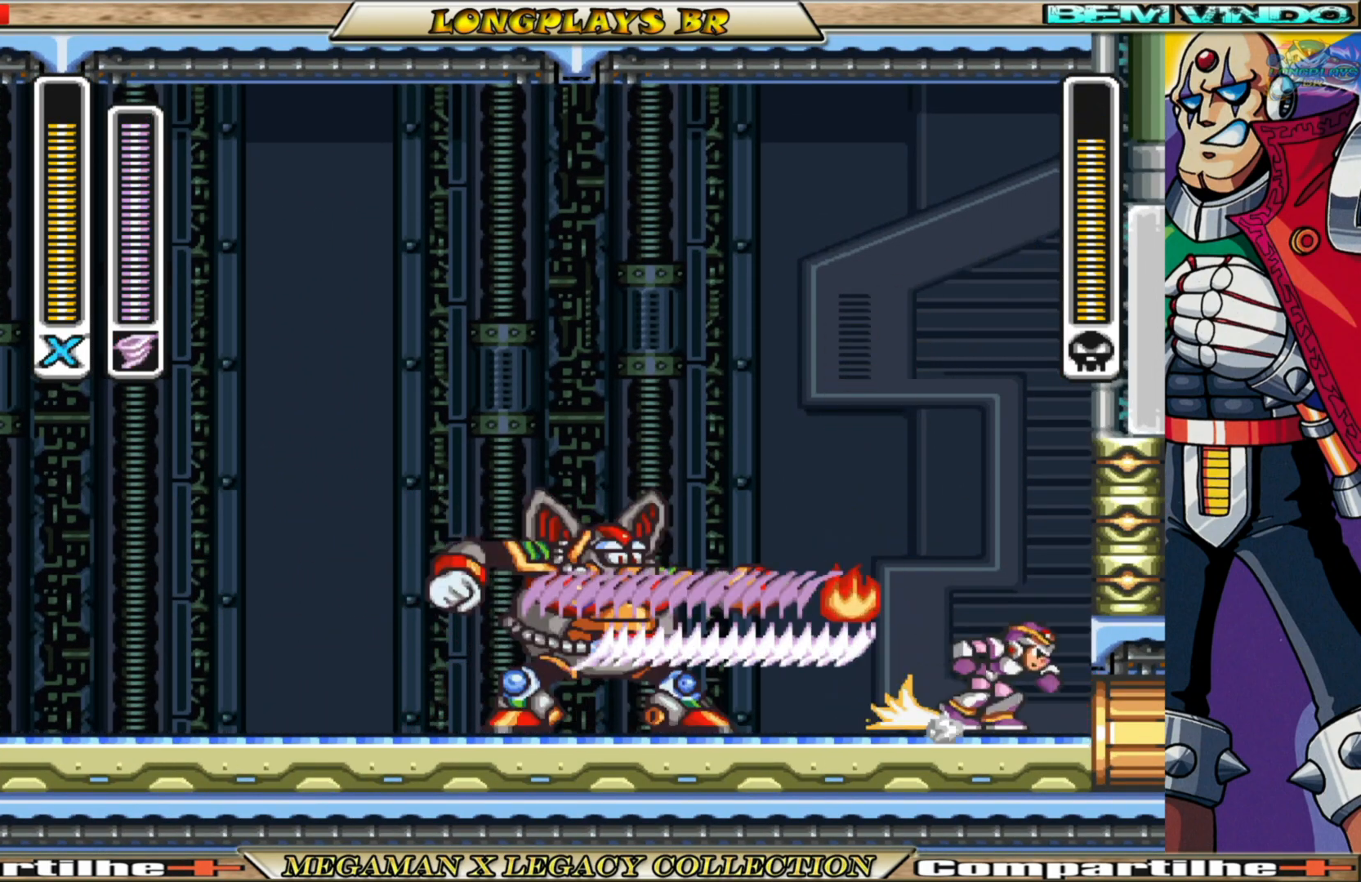
{"buttons": ["A", "B", "DPAD_UP", "DPAD_LEFT"], "left_stick": "center", "right_stick": "center", "events": [[200, "A", "up"], [217, "B", "up"], [267, "B", "down"], [283, "A", "down"], [367, "DPAD_UP", "down"], [433, "DPAD_RIGHT", "up"], [467, "DPAD_LEFT", "down"]]}
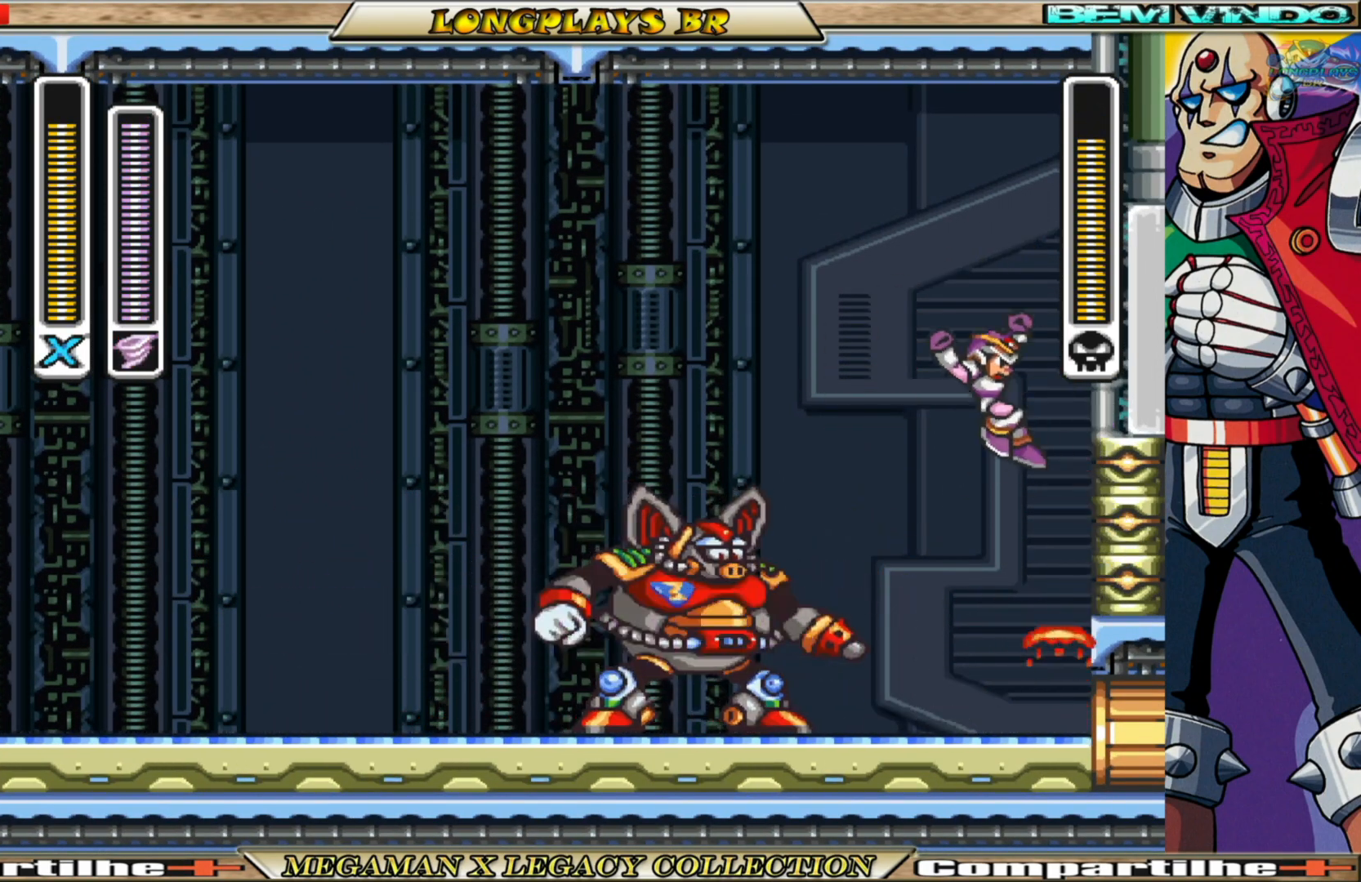
{"buttons": ["A", "B", "DPAD_LEFT"], "left_stick": "center", "right_stick": "center", "events": [[483, "DPAD_UP", "up"]]}
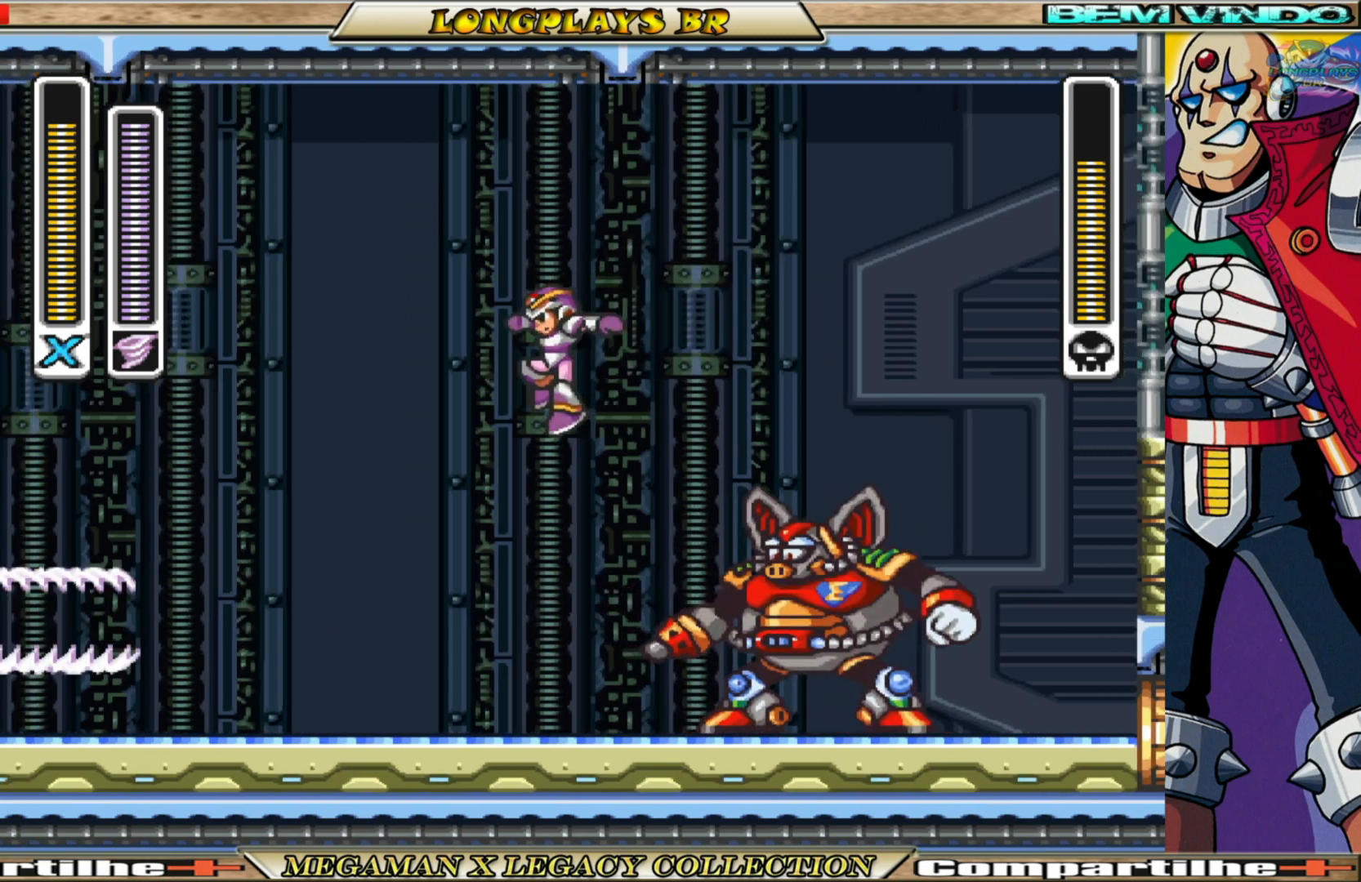
{"buttons": ["A", "B", "DPAD_LEFT"], "left_stick": "center", "right_stick": "center", "events": [[83, "A", "up"], [83, "DPAD_LEFT", "up"], [117, "B", "up"], [117, "DPAD_RIGHT", "down"], [217, "X", "down"], [250, "DPAD_RIGHT", "up"], [300, "X", "up"], [417, "DPAD_LEFT", "down"], [467, "B", "down"], [483, "A", "down"]]}
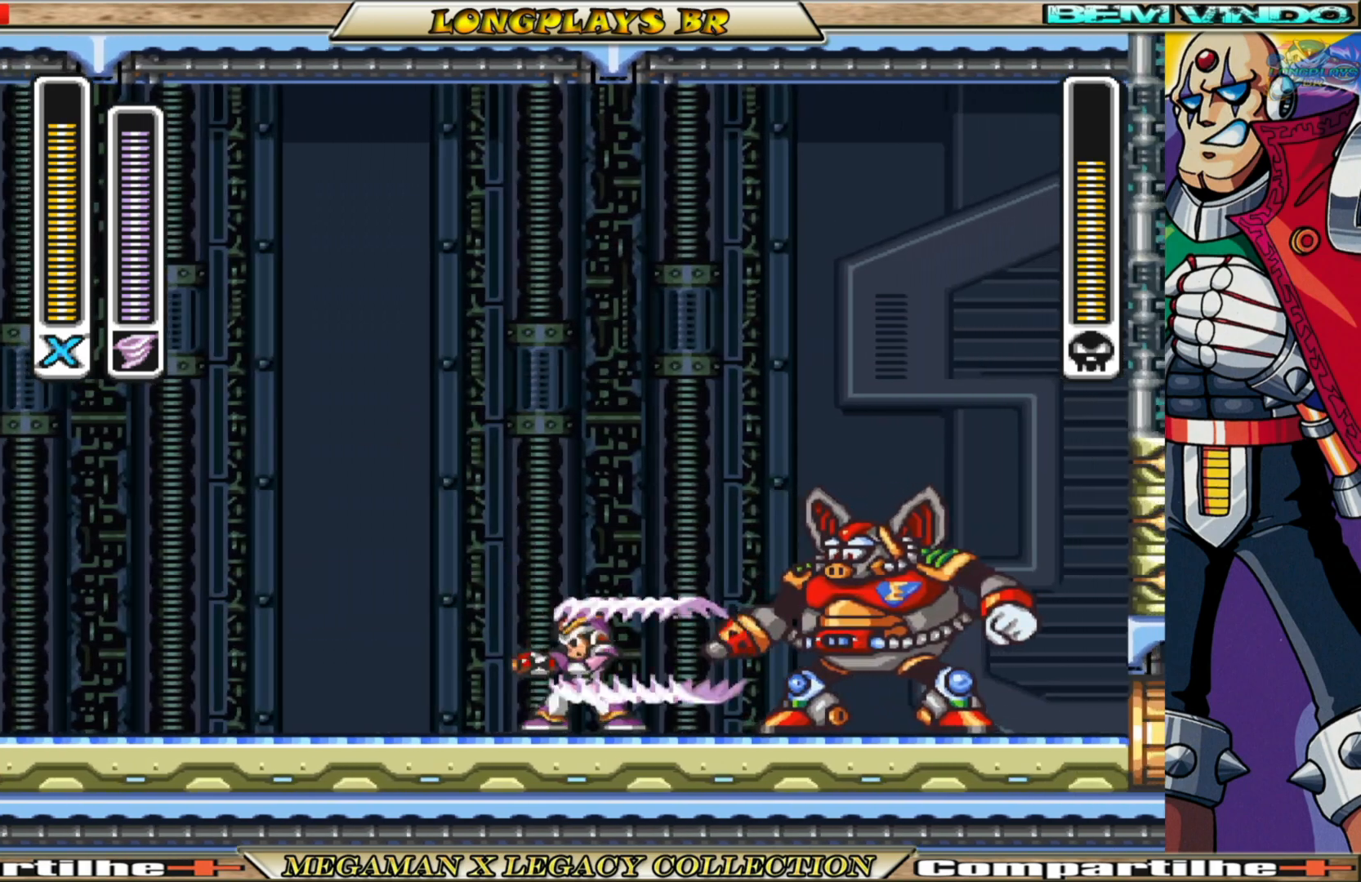
{"buttons": ["DPAD_LEFT"], "left_stick": "center", "right_stick": "center", "events": [[383, "A", "up"], [417, "B", "up"]]}
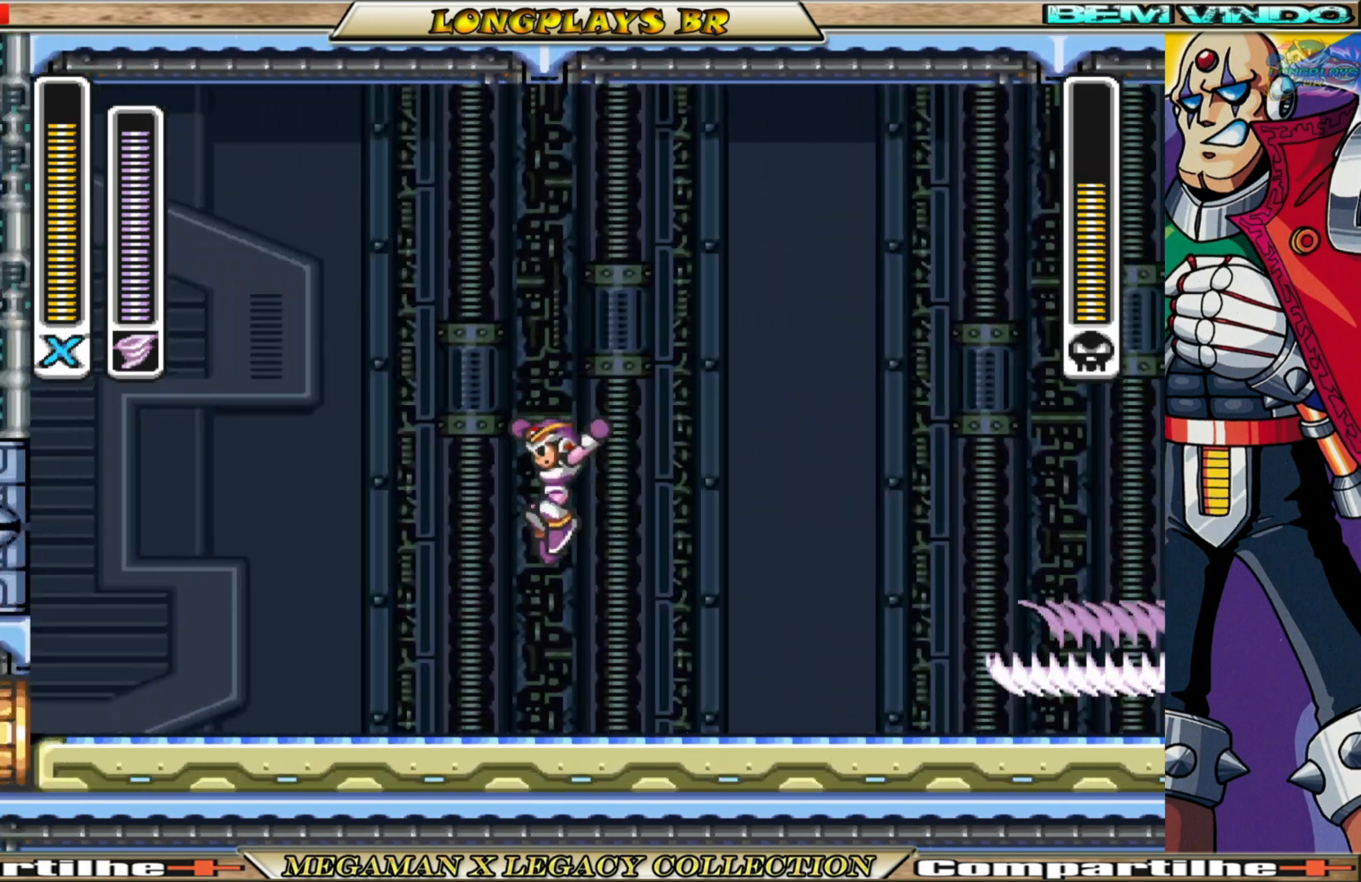
{"buttons": [], "left_stick": "center", "right_stick": "center", "events": [[17, "DPAD_LEFT", "up"], [150, "DPAD_RIGHT", "down"], [267, "DPAD_RIGHT", "up"]]}
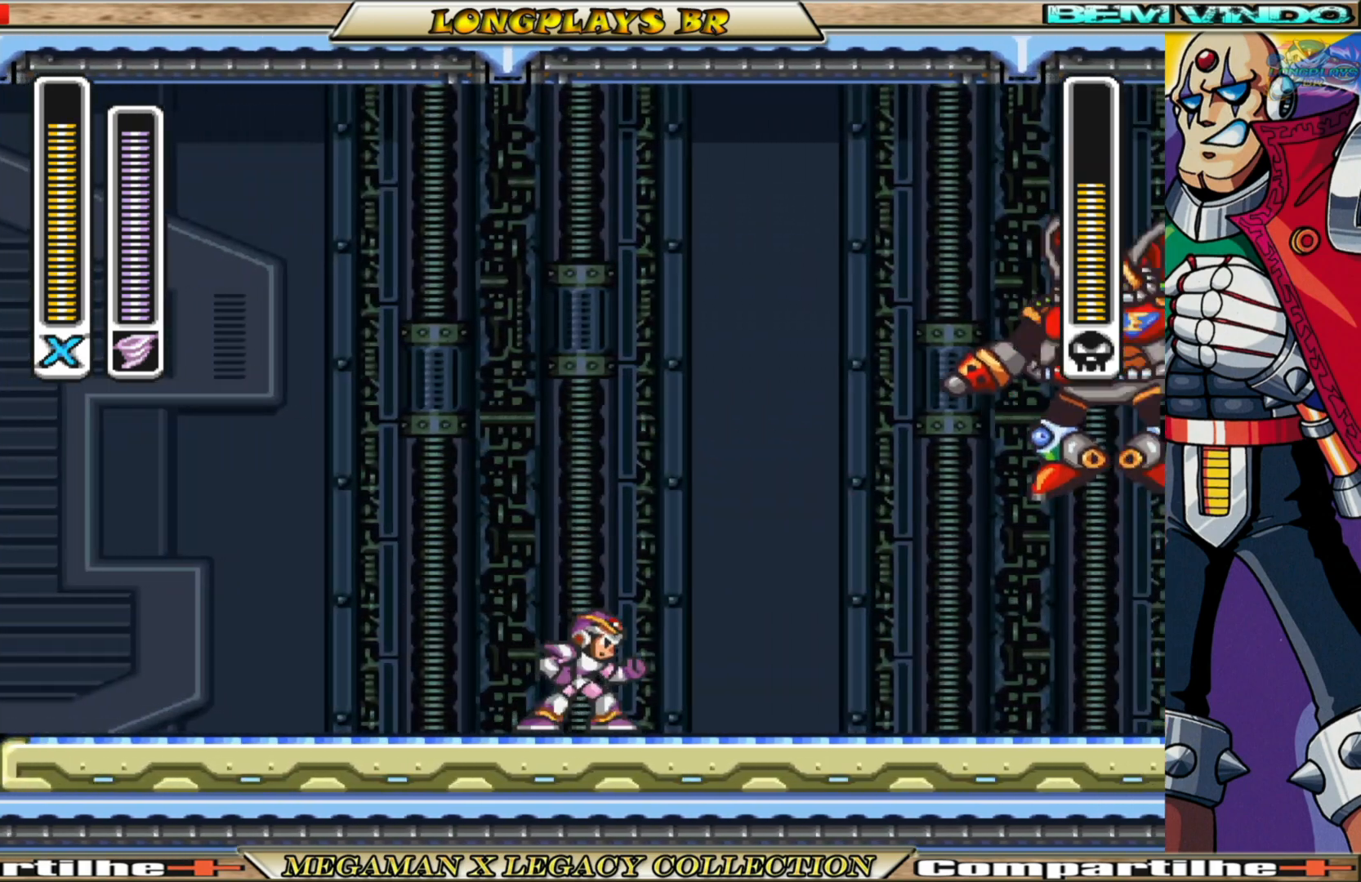
{"buttons": ["A", "B", "DPAD_LEFT"], "left_stick": "center", "right_stick": "center", "events": [[17, "DPAD_RIGHT", "down"], [83, "DPAD_RIGHT", "up"], [183, "DPAD_LEFT", "down"], [217, "B", "down"], [233, "A", "down"]]}
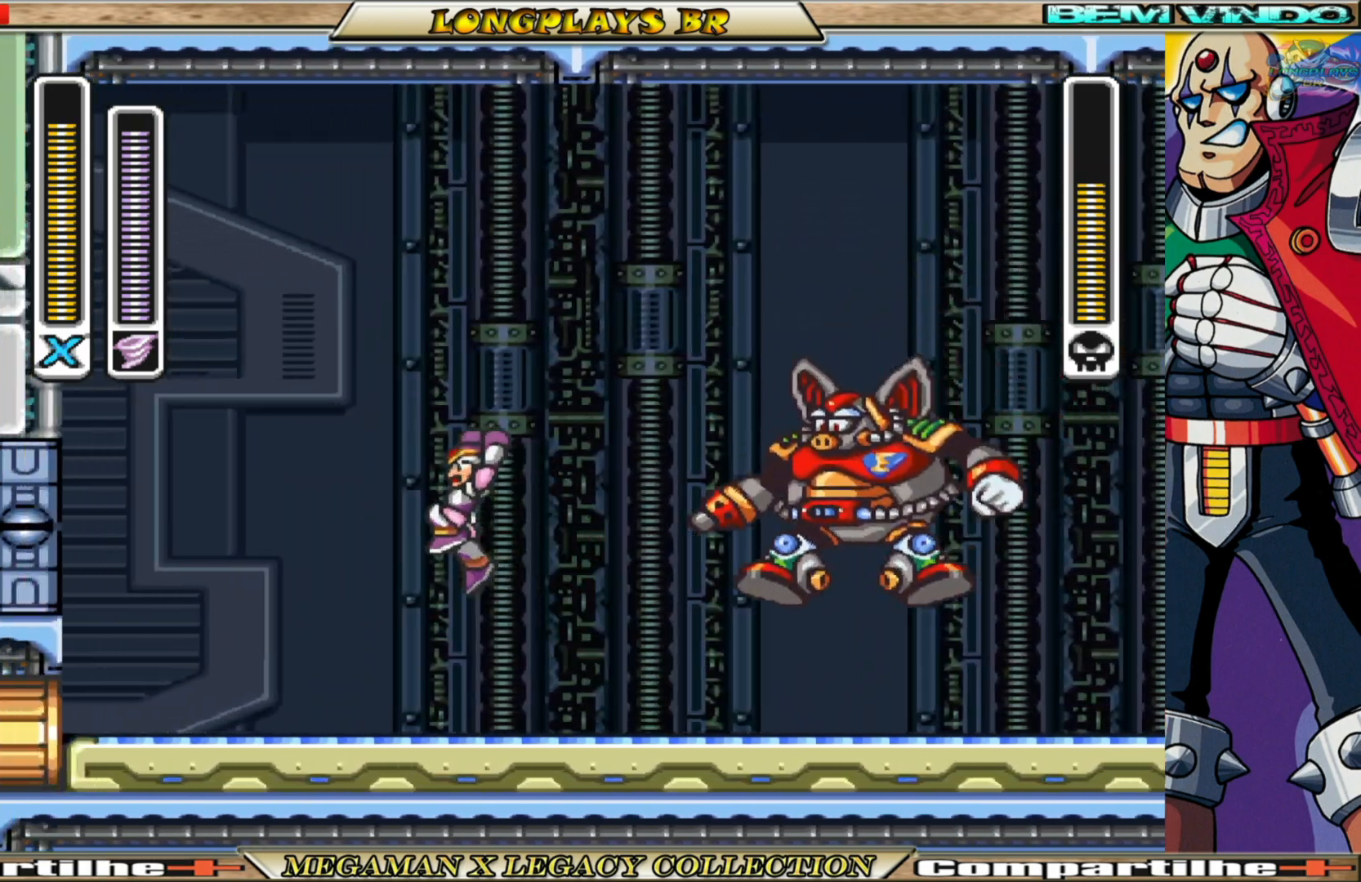
{"buttons": ["DPAD_LEFT"], "left_stick": "center", "right_stick": "center", "events": [[17, "DPAD_LEFT", "up"], [67, "DPAD_RIGHT", "down"], [117, "A", "up"], [150, "B", "up"], [183, "DPAD_RIGHT", "up"], [200, "X", "down"], [300, "X", "up"], [483, "DPAD_LEFT", "down"]]}